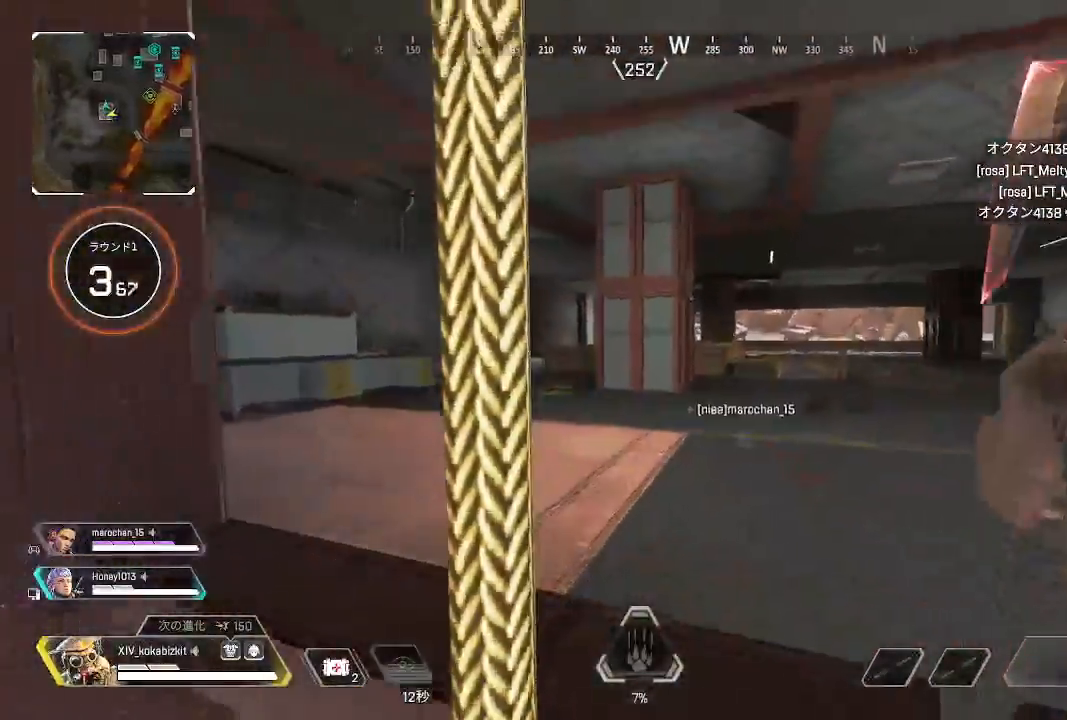
Gameplay with a controller (PlayStation layout); each line is a JSON object with the inputs held at the frame after it. "events" lists button and stick changes between this image and that frame as [ms after this image, input, new state], when the widget could be followed in between.
{"buttons": [], "left_stick": "up", "right_stick": "down-right", "events": [[33, "right_stick", "center"], [50, "R3", "down"], [133, "R3", "up"], [133, "right_stick", "down"], [200, "right_stick", "right"], [350, "right_stick", "center"], [483, "right_stick", "down-right"]]}
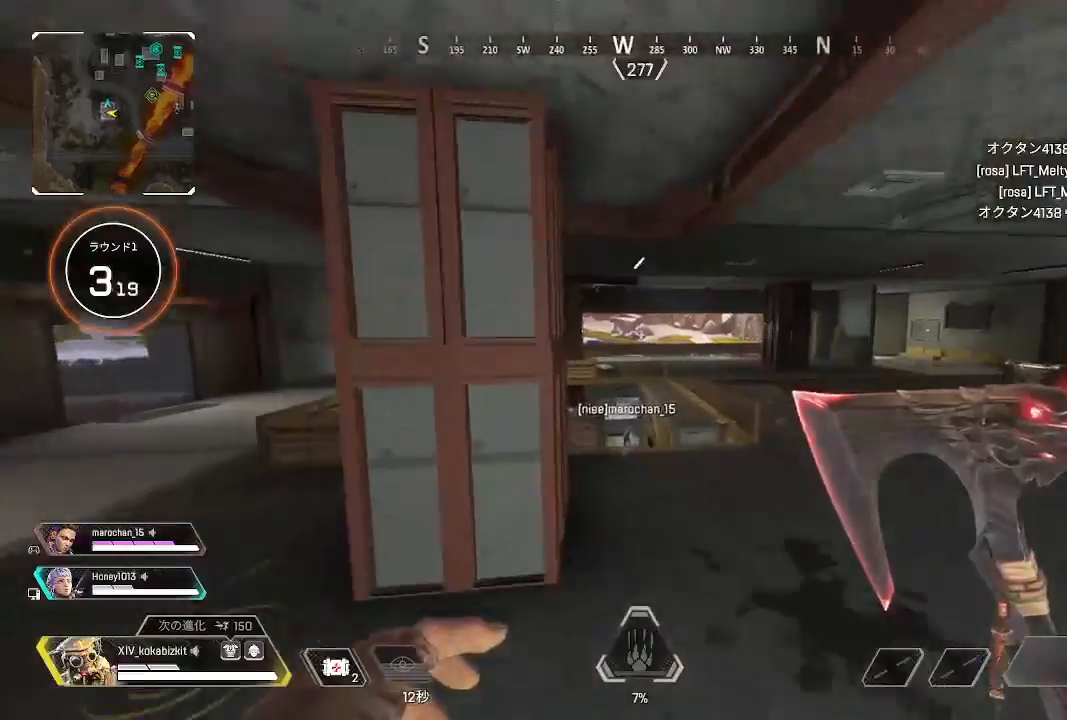
{"buttons": [], "left_stick": "up-right", "right_stick": "center", "events": [[50, "left_stick", "up-right"], [100, "right_stick", "down-left"], [183, "left_stick", "right"], [250, "right_stick", "right"], [417, "left_stick", "up-right"], [483, "right_stick", "center"]]}
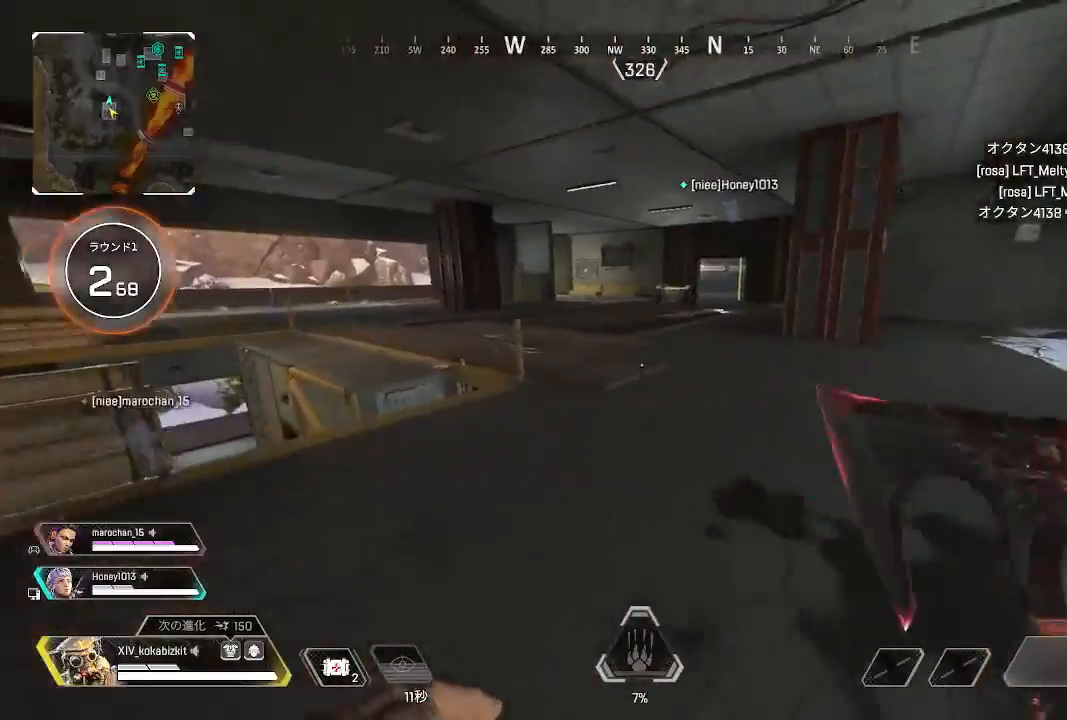
{"buttons": [], "left_stick": "up", "right_stick": "left", "events": [[33, "left_stick", "up"], [117, "right_stick", "left"]]}
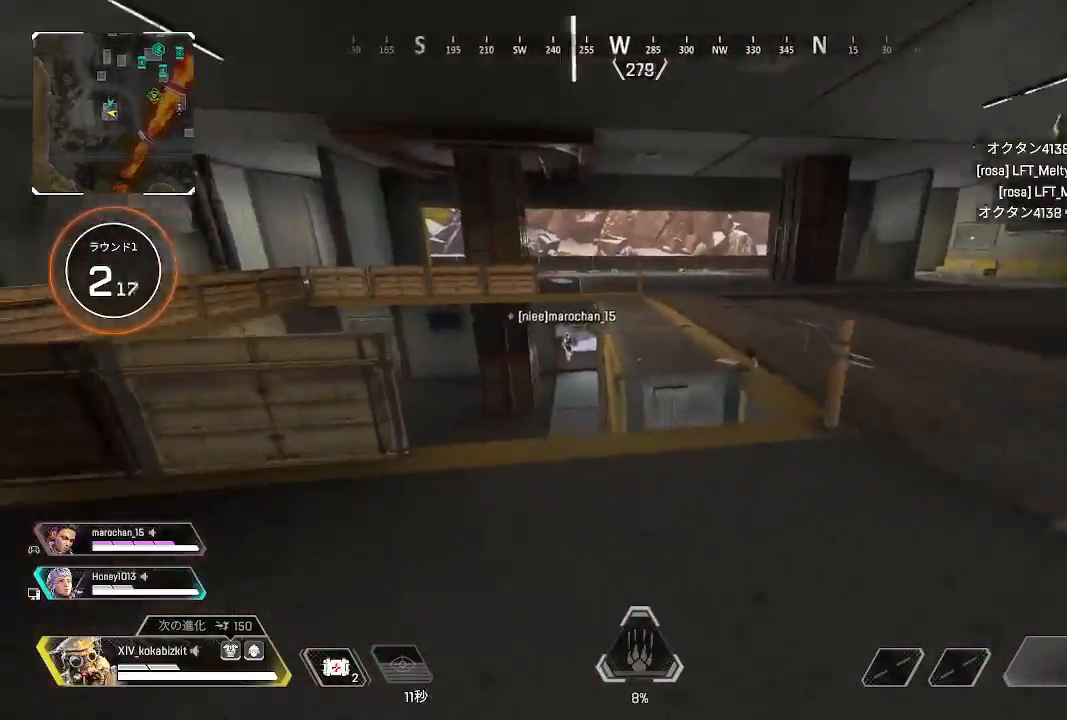
{"buttons": ["L1"], "left_stick": "right", "right_stick": "down-left", "events": [[117, "L1", "down"], [133, "right_stick", "center"], [367, "R3", "down"], [467, "left_stick", "right"], [483, "R3", "up"], [500, "right_stick", "down-left"]]}
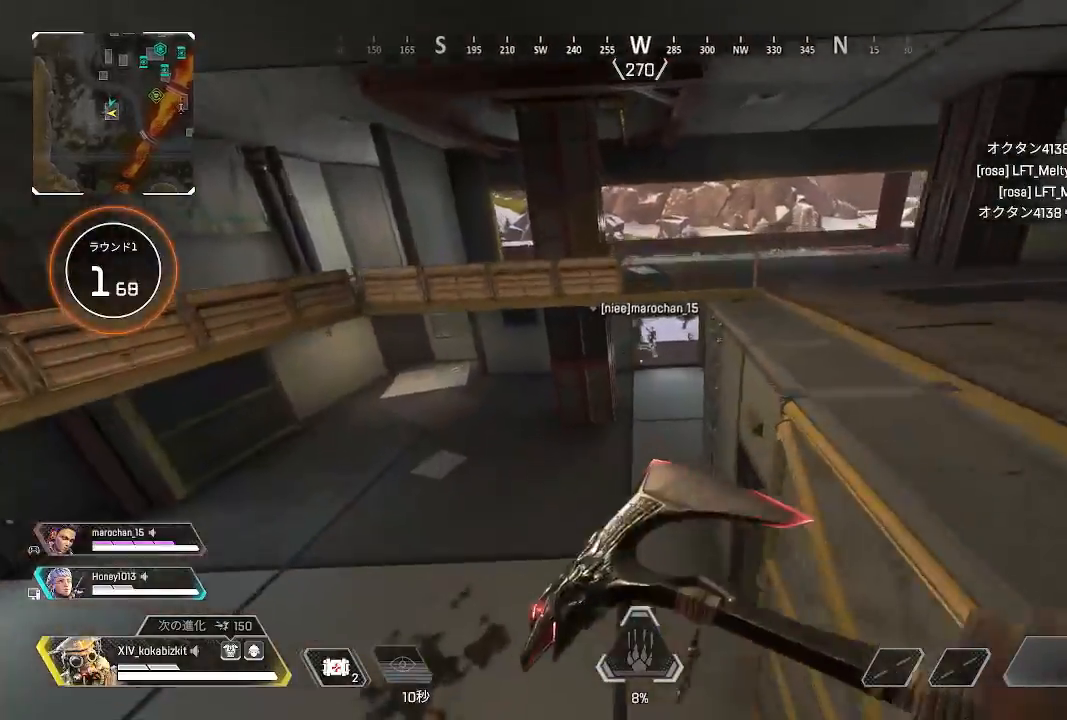
{"buttons": [], "left_stick": "up-right", "right_stick": "right", "events": [[17, "L1", "up"], [33, "left_stick", "down-right"], [150, "right_stick", "left"], [400, "right_stick", "right"], [433, "left_stick", "up-right"]]}
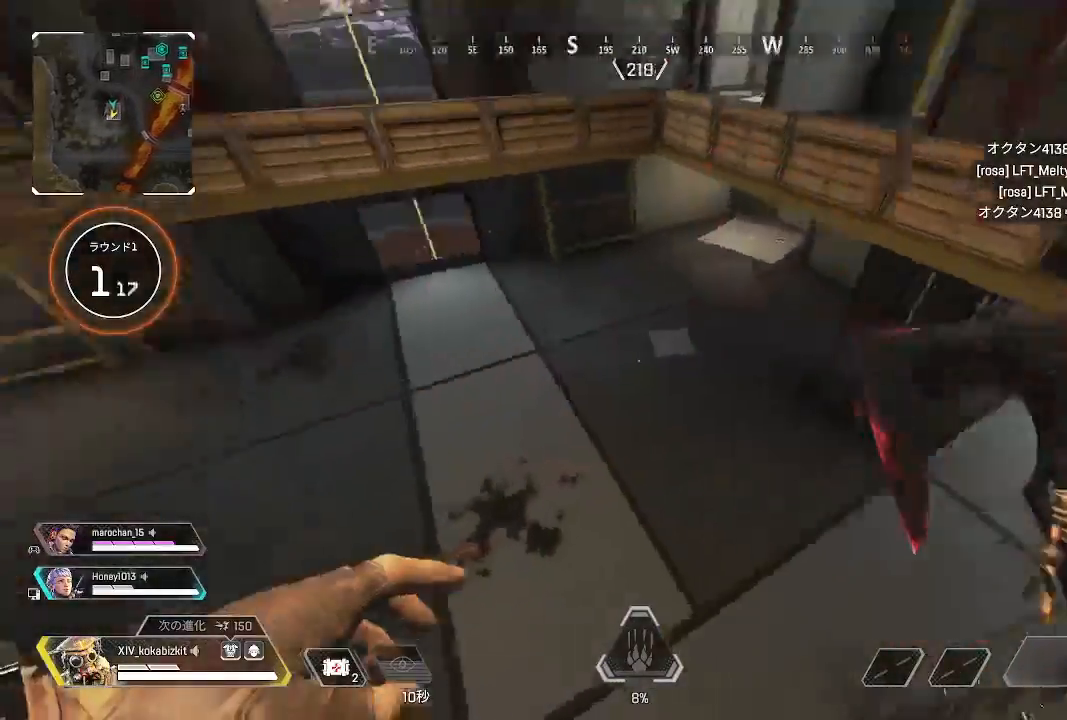
{"buttons": [], "left_stick": "up", "right_stick": "up-right", "events": [[100, "left_stick", "up"], [283, "right_stick", "center"], [367, "right_stick", "right"], [417, "right_stick", "up-right"]]}